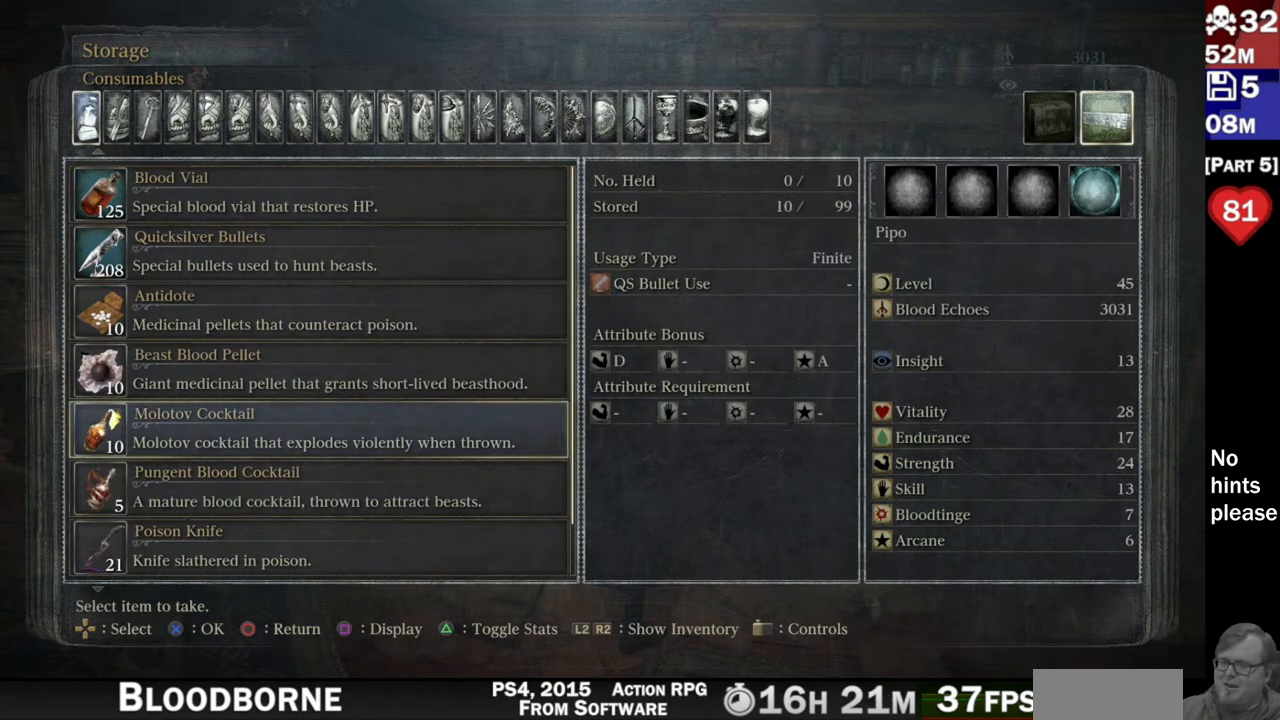
Gameplay with a controller (PlayStation layout); each line is a JSON object with the inputs held at the frame after it. "events" lists button and stick changes between this image and that frame as [ms after this image, input, new state], when the widget could be followed in between. Not read: R3 SELECT START.
{"buttons": [], "left_stick": "center", "right_stick": "center", "events": []}
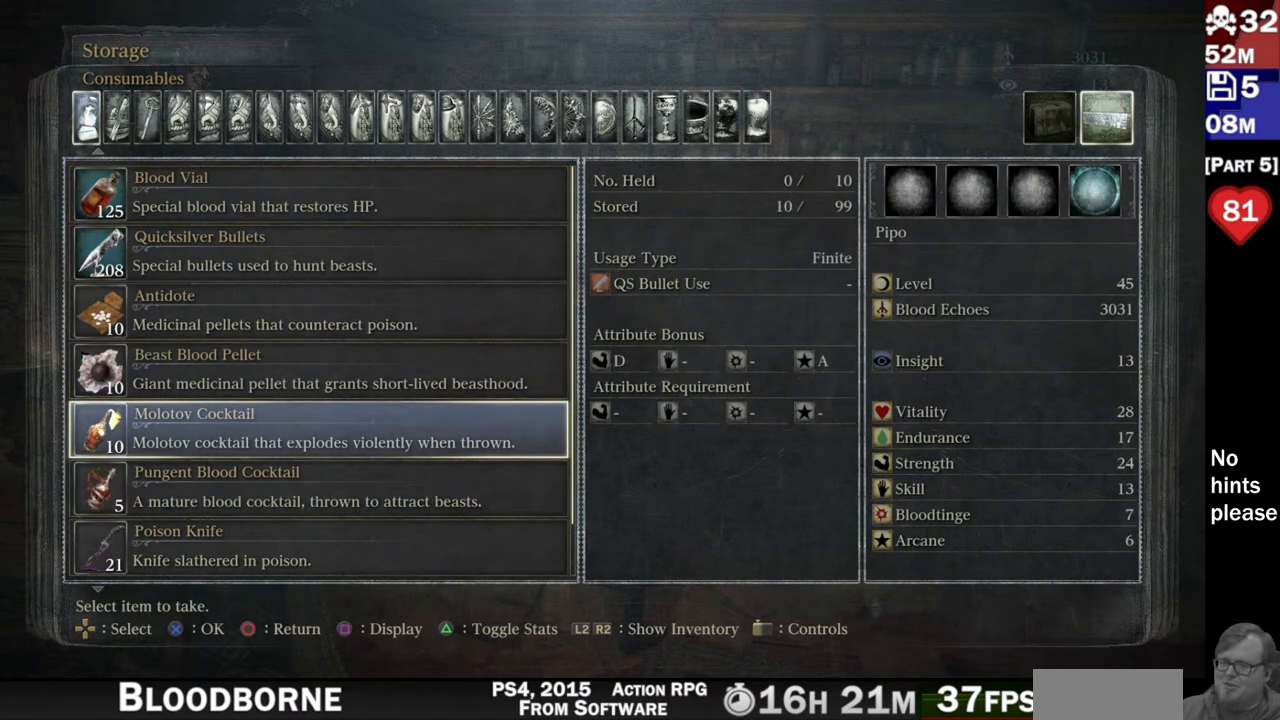
{"buttons": [], "left_stick": "center", "right_stick": "center", "events": []}
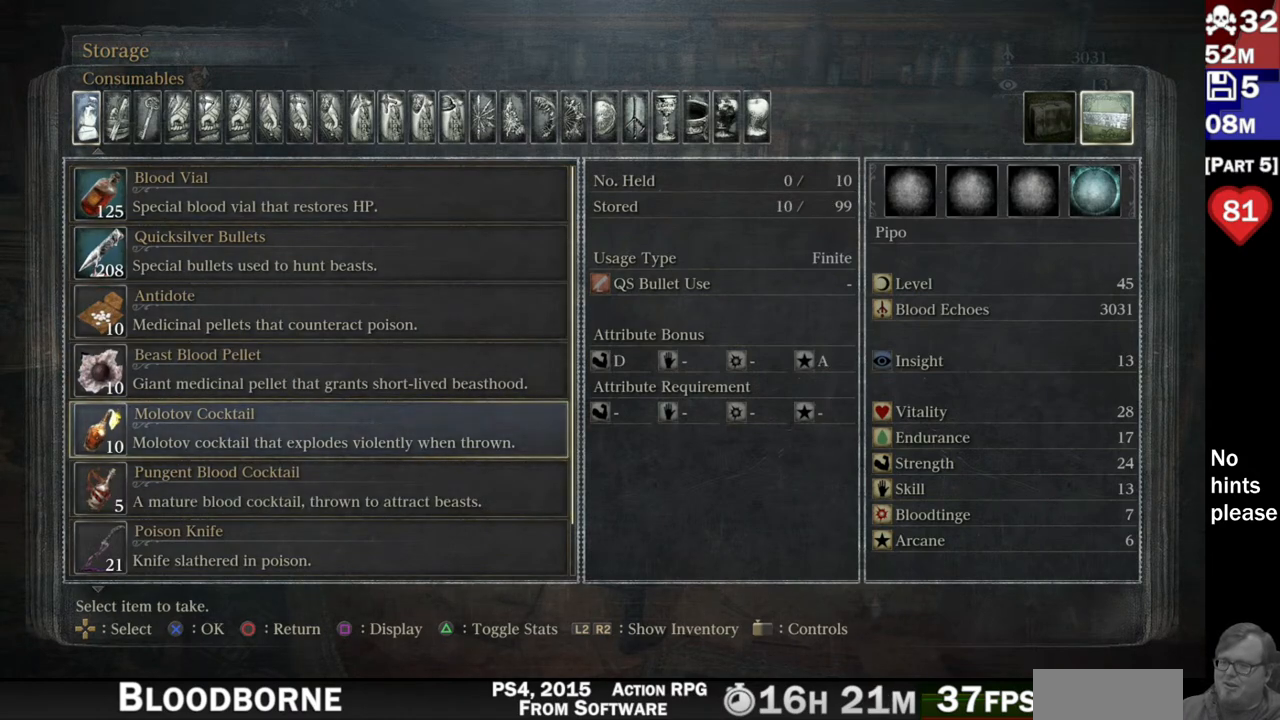
{"buttons": [], "left_stick": "center", "right_stick": "center", "events": []}
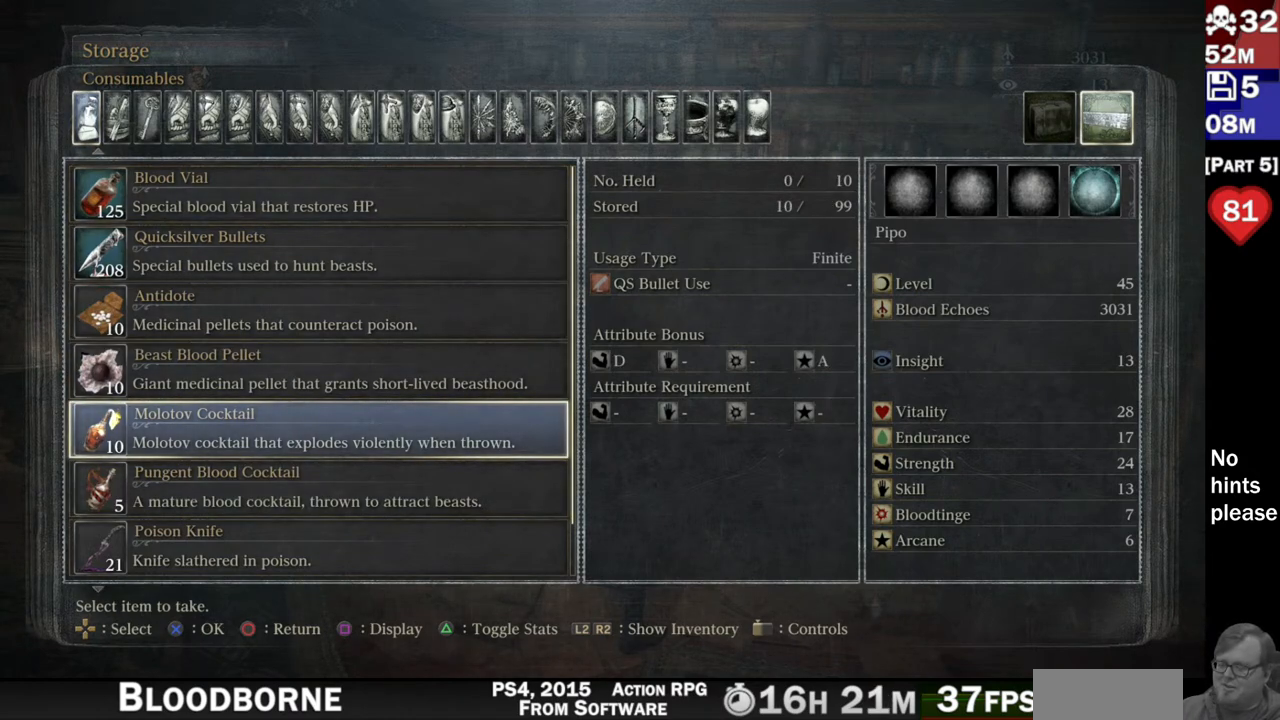
{"buttons": [], "left_stick": "center", "right_stick": "center", "events": []}
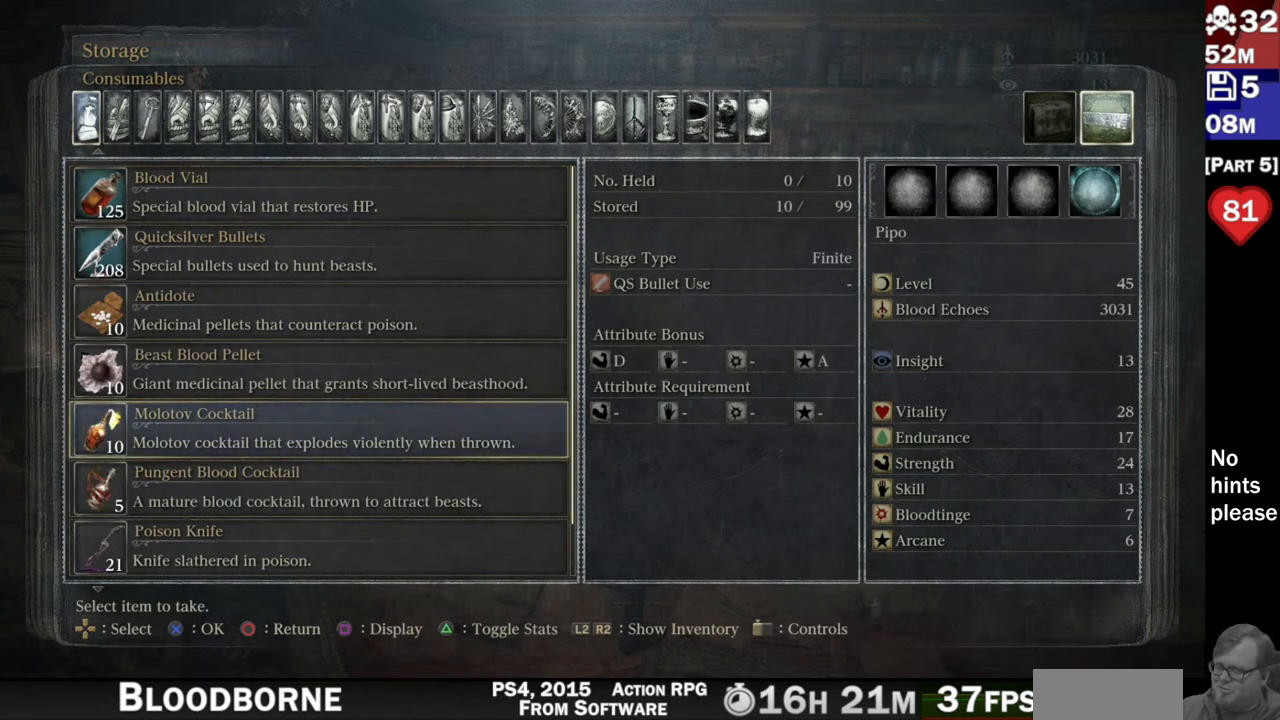
{"buttons": [], "left_stick": "center", "right_stick": "center", "events": []}
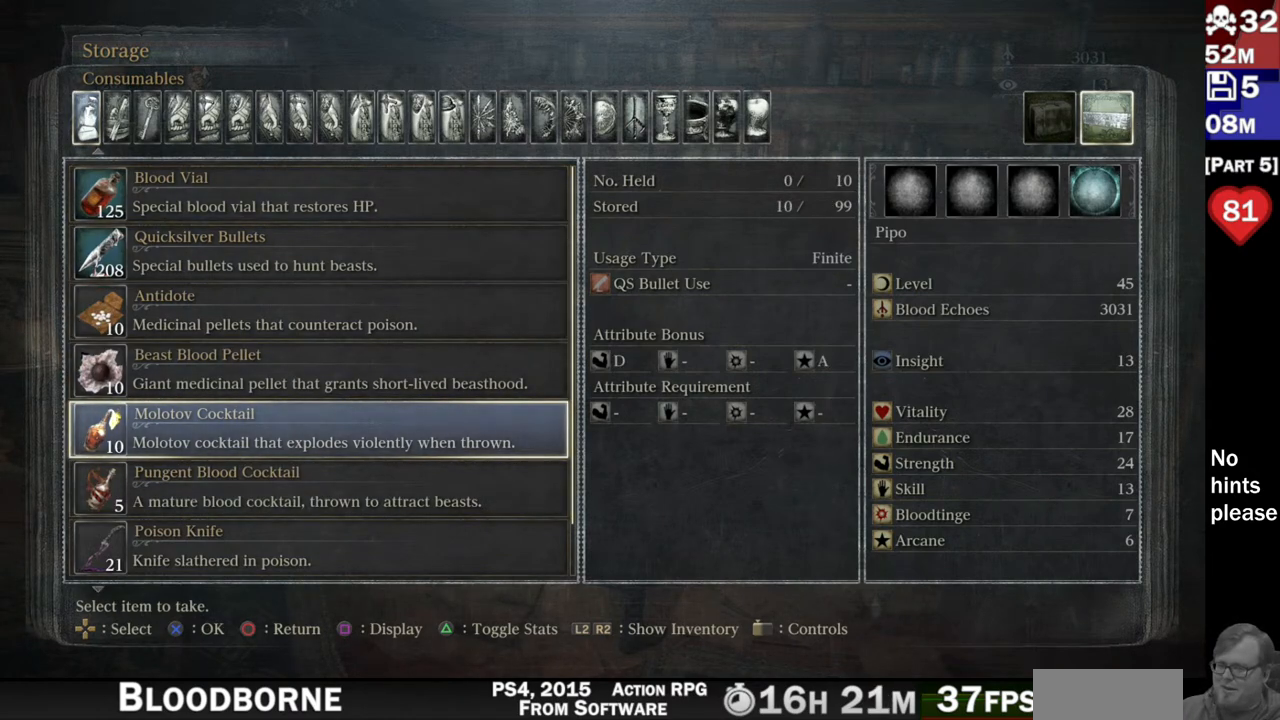
{"buttons": [], "left_stick": "center", "right_stick": "center", "events": []}
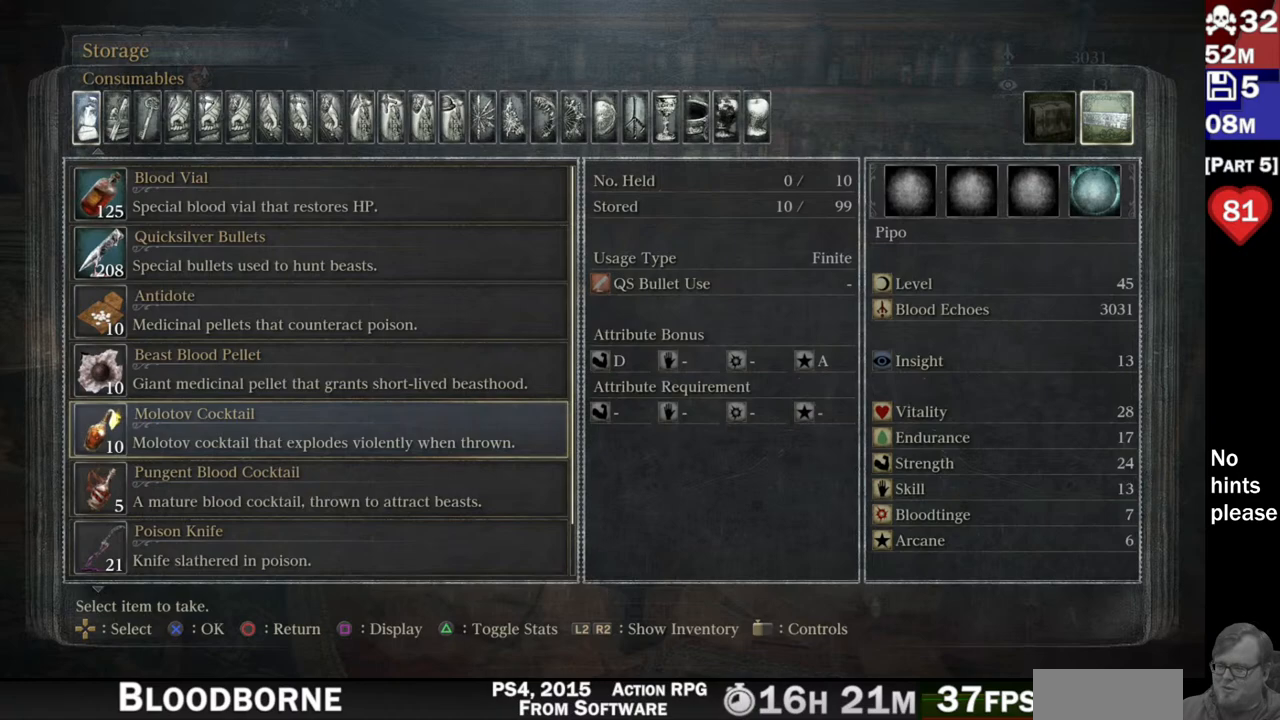
{"buttons": [], "left_stick": "center", "right_stick": "center", "events": []}
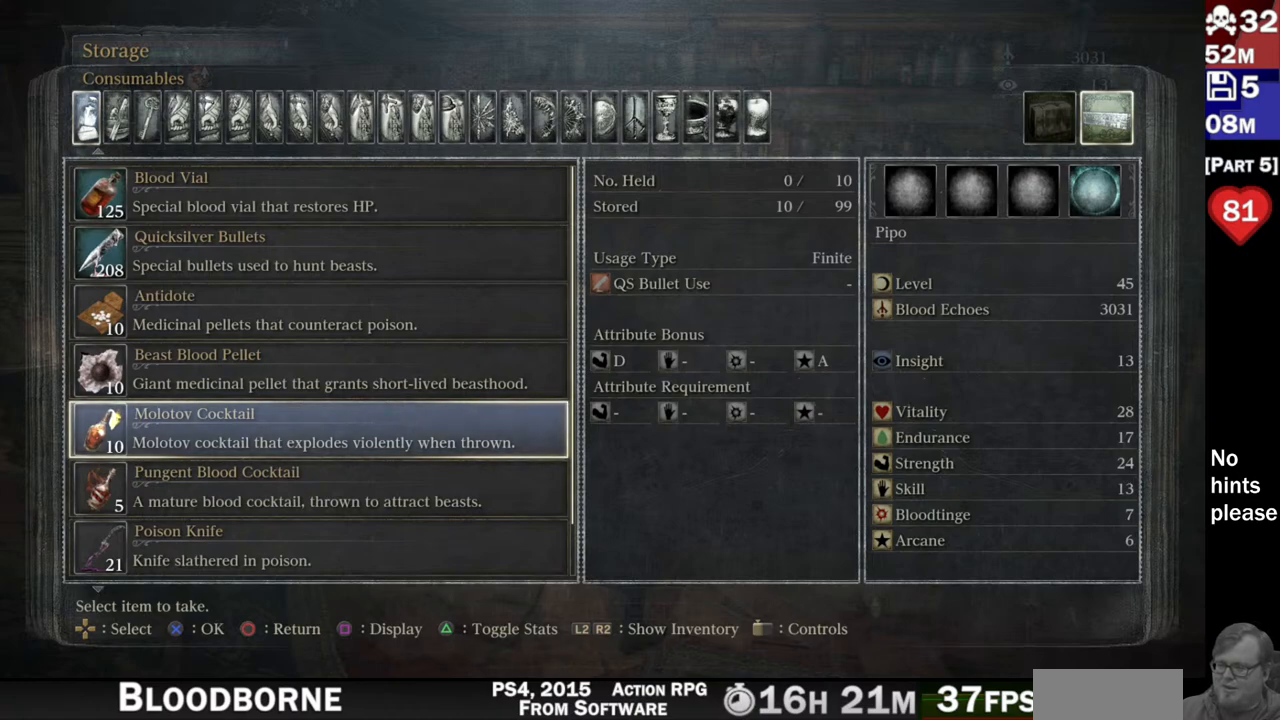
{"buttons": [], "left_stick": "center", "right_stick": "center", "events": []}
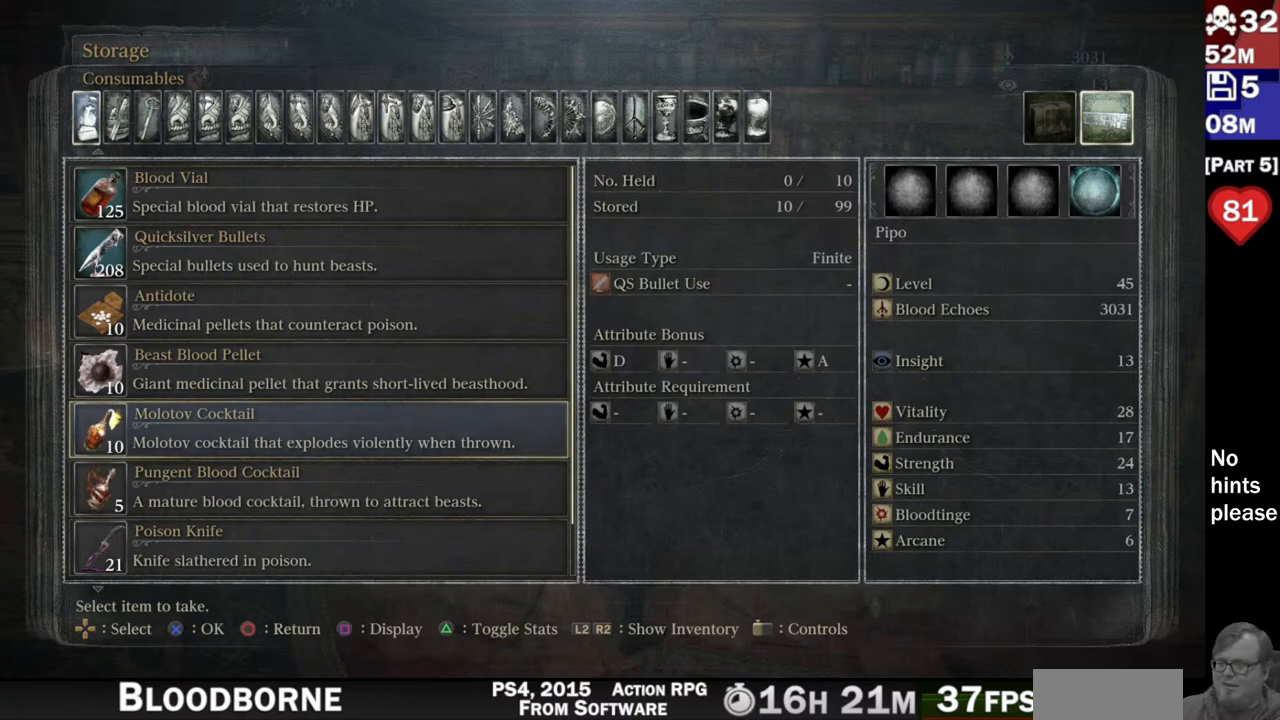
{"buttons": [], "left_stick": "center", "right_stick": "center", "events": [[100, "CROSS", "down"], [233, "CROSS", "up"]]}
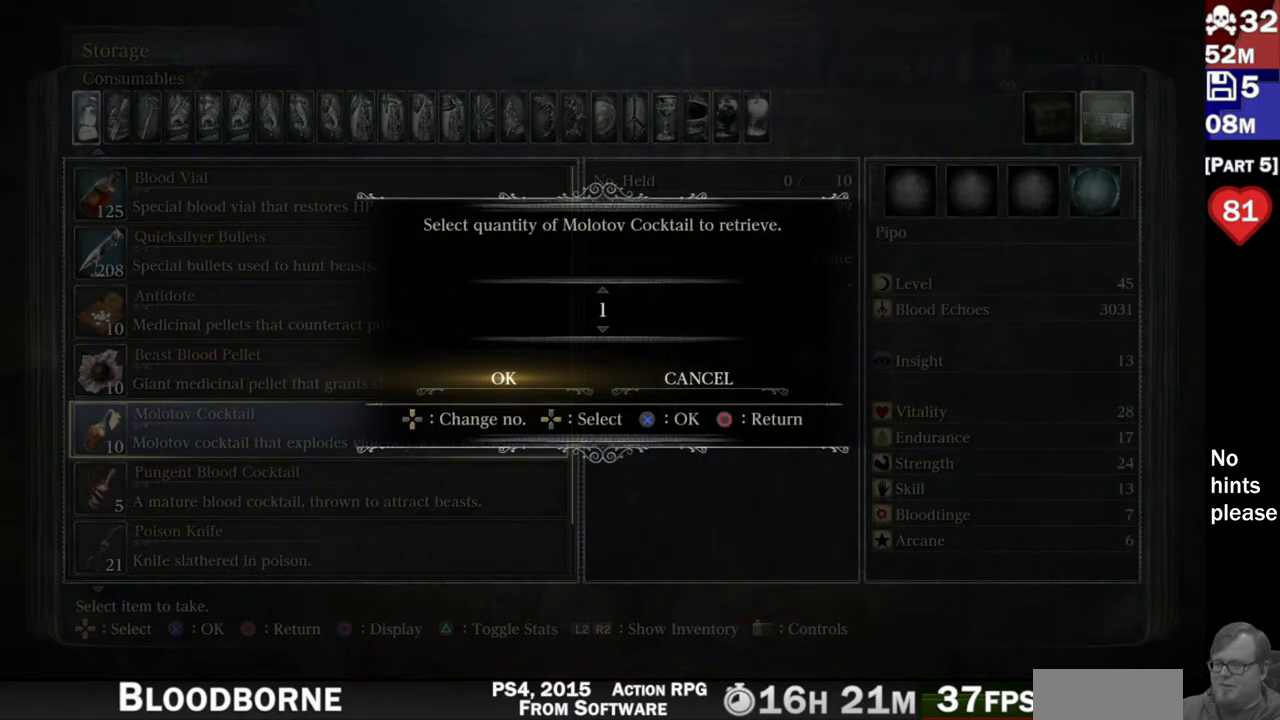
{"buttons": [], "left_stick": "center", "right_stick": "center", "events": []}
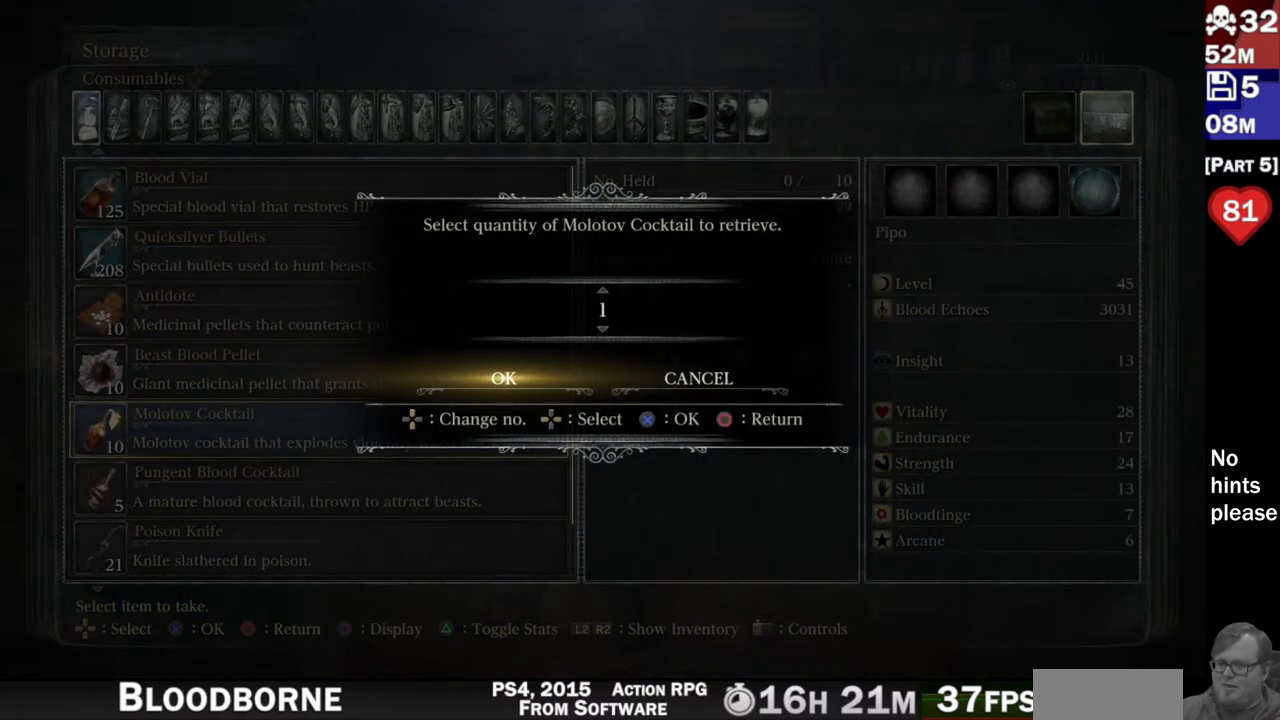
{"buttons": ["DPAD_DOWN"], "left_stick": "center", "right_stick": "center", "events": [[433, "DPAD_DOWN", "down"]]}
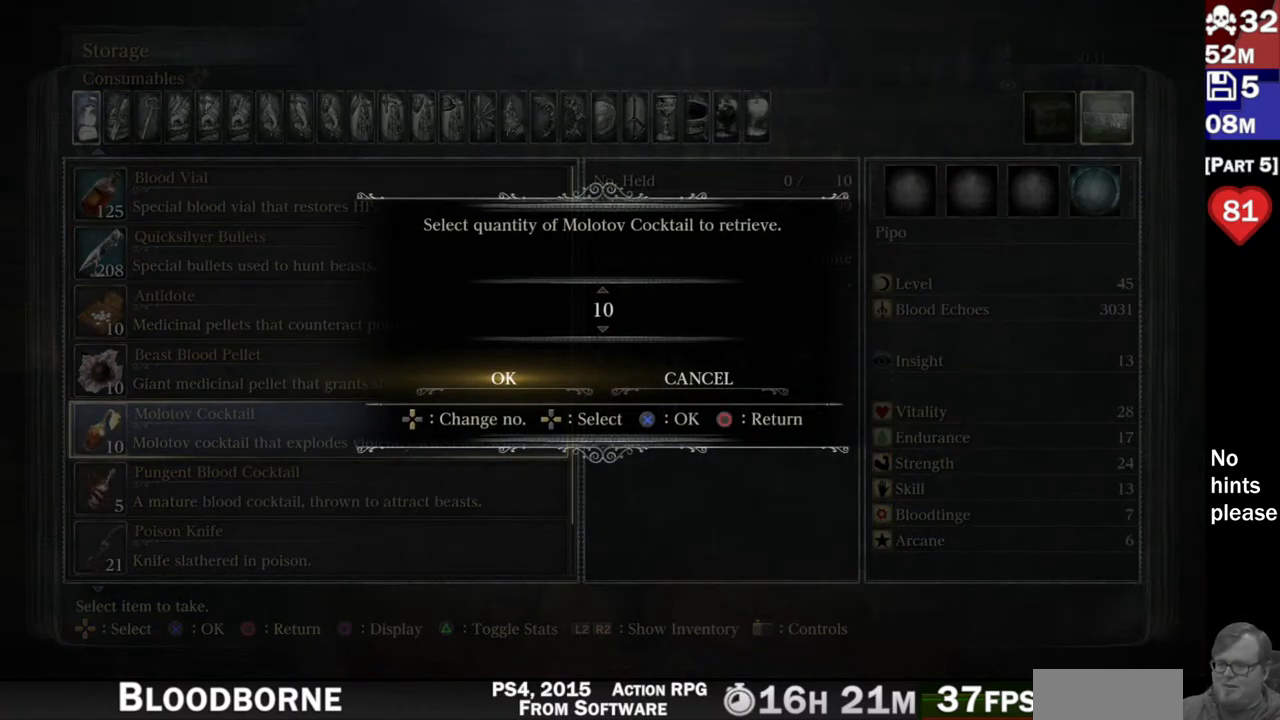
{"buttons": [], "left_stick": "center", "right_stick": "center", "events": [[33, "DPAD_DOWN", "up"], [350, "CROSS", "down"], [483, "CROSS", "up"]]}
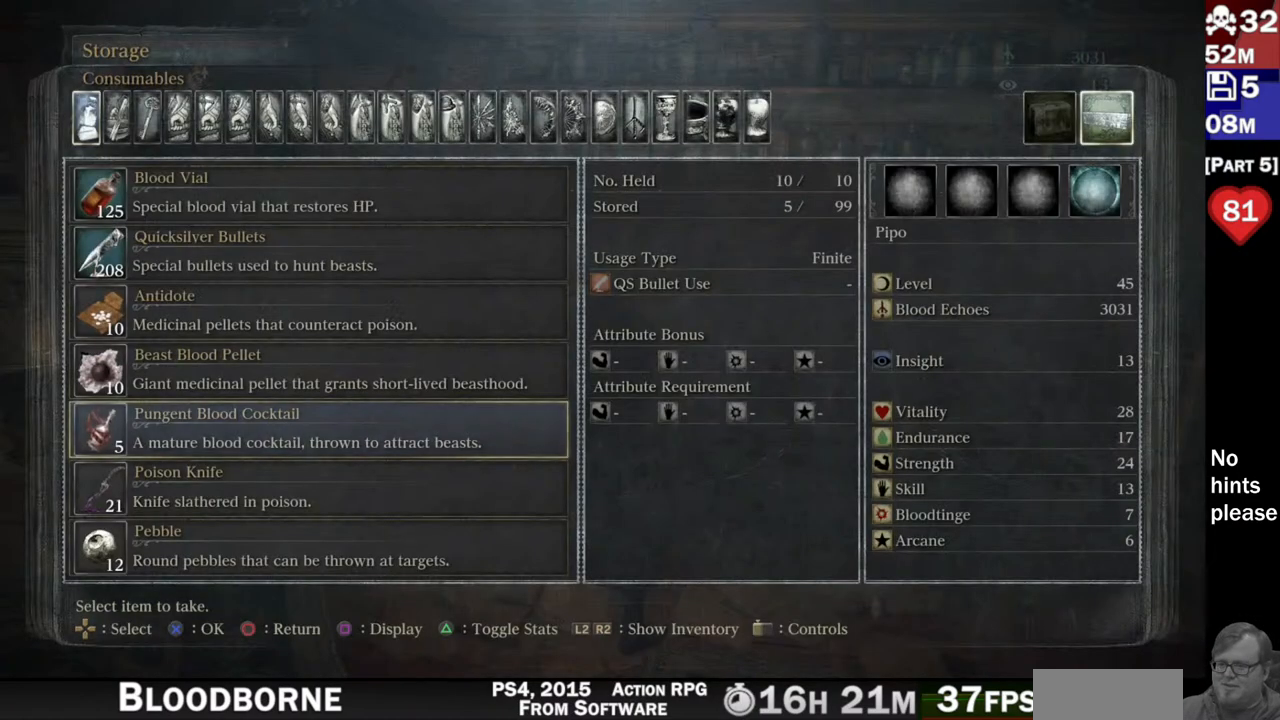
{"buttons": [], "left_stick": "center", "right_stick": "center", "events": []}
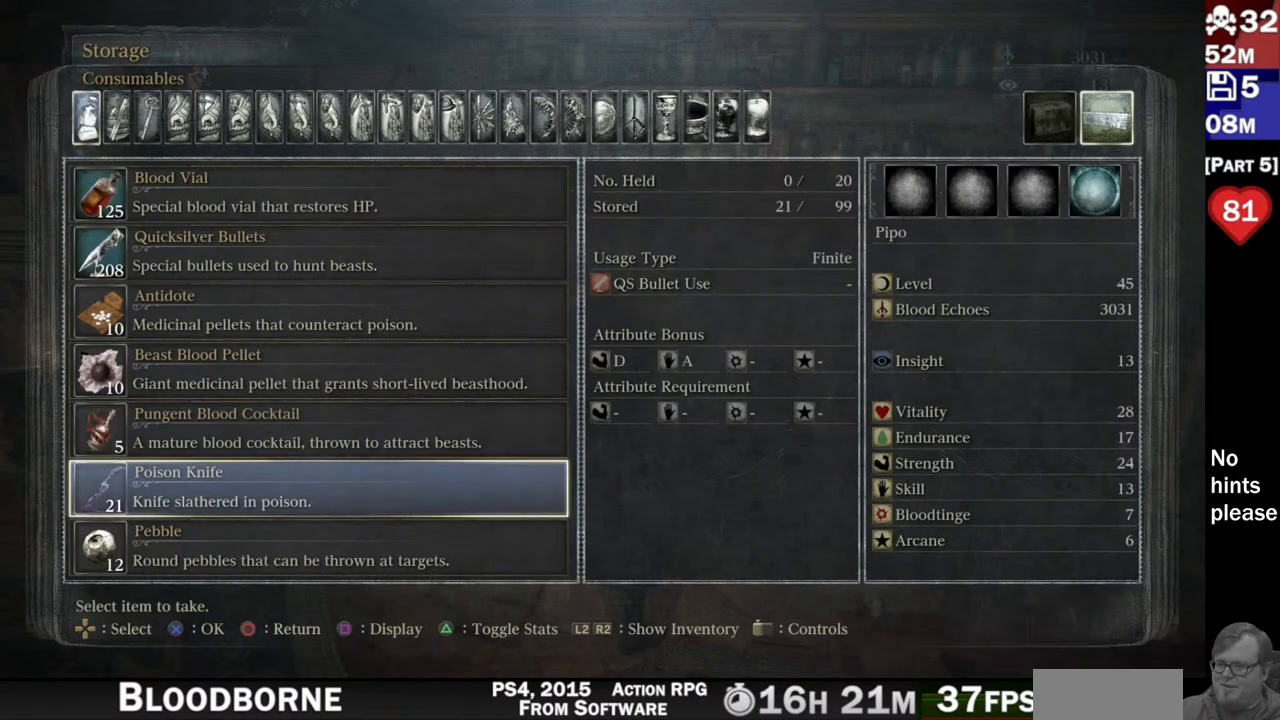
{"buttons": [], "left_stick": "center", "right_stick": "center", "events": [[50, "DPAD_DOWN", "down"], [83, "DPAD_DOWN", "up"], [233, "DPAD_DOWN", "down"], [283, "DPAD_DOWN", "up"], [383, "DPAD_DOWN", "down"], [450, "DPAD_DOWN", "up"]]}
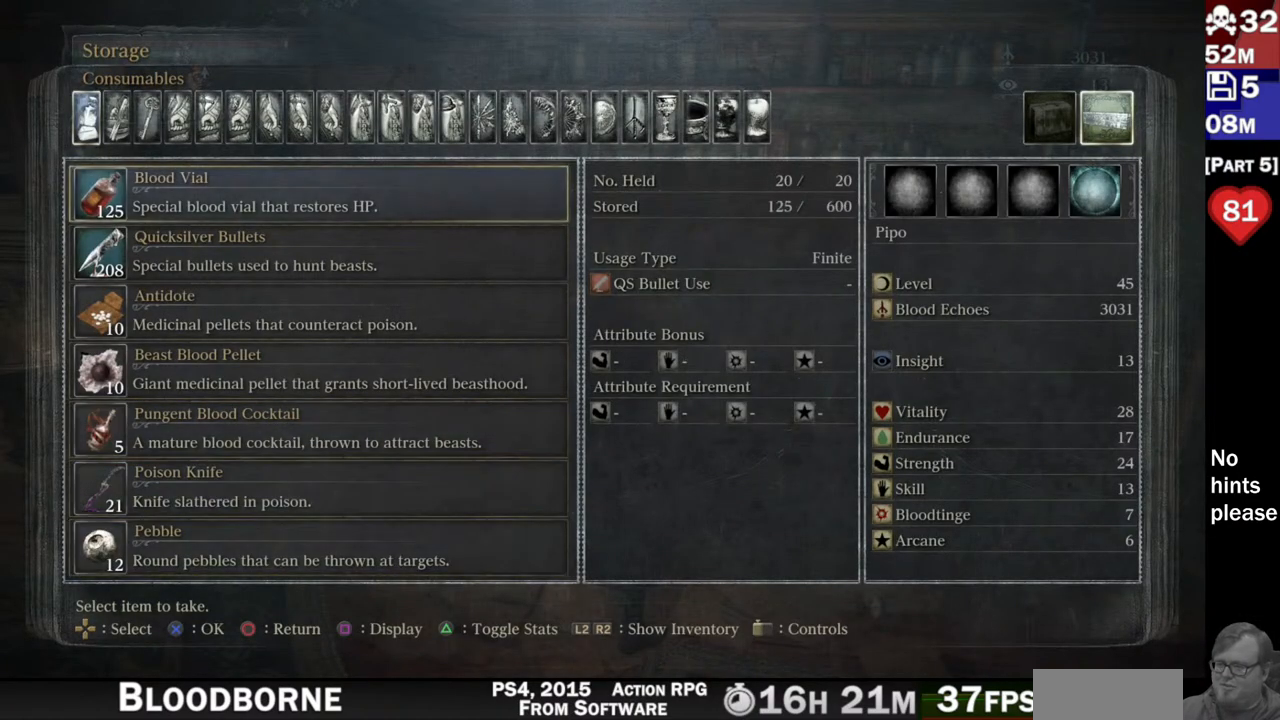
{"buttons": [], "left_stick": "center", "right_stick": "center", "events": [[50, "DPAD_DOWN", "down"], [117, "DPAD_DOWN", "up"], [400, "DPAD_DOWN", "down"], [483, "DPAD_DOWN", "up"]]}
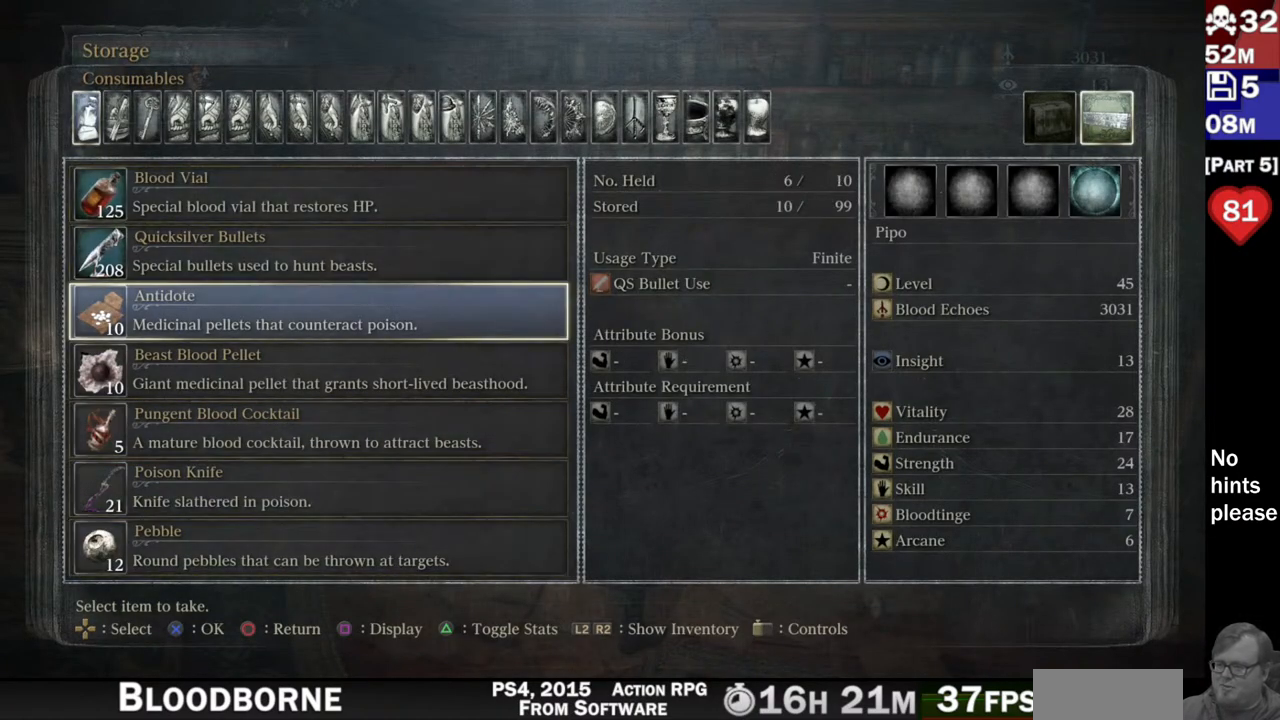
{"buttons": ["DPAD_DOWN"], "left_stick": "center", "right_stick": "center", "events": [[83, "DPAD_DOWN", "down"], [150, "DPAD_DOWN", "up"], [250, "DPAD_DOWN", "down"], [317, "DPAD_DOWN", "up"], [467, "DPAD_DOWN", "down"]]}
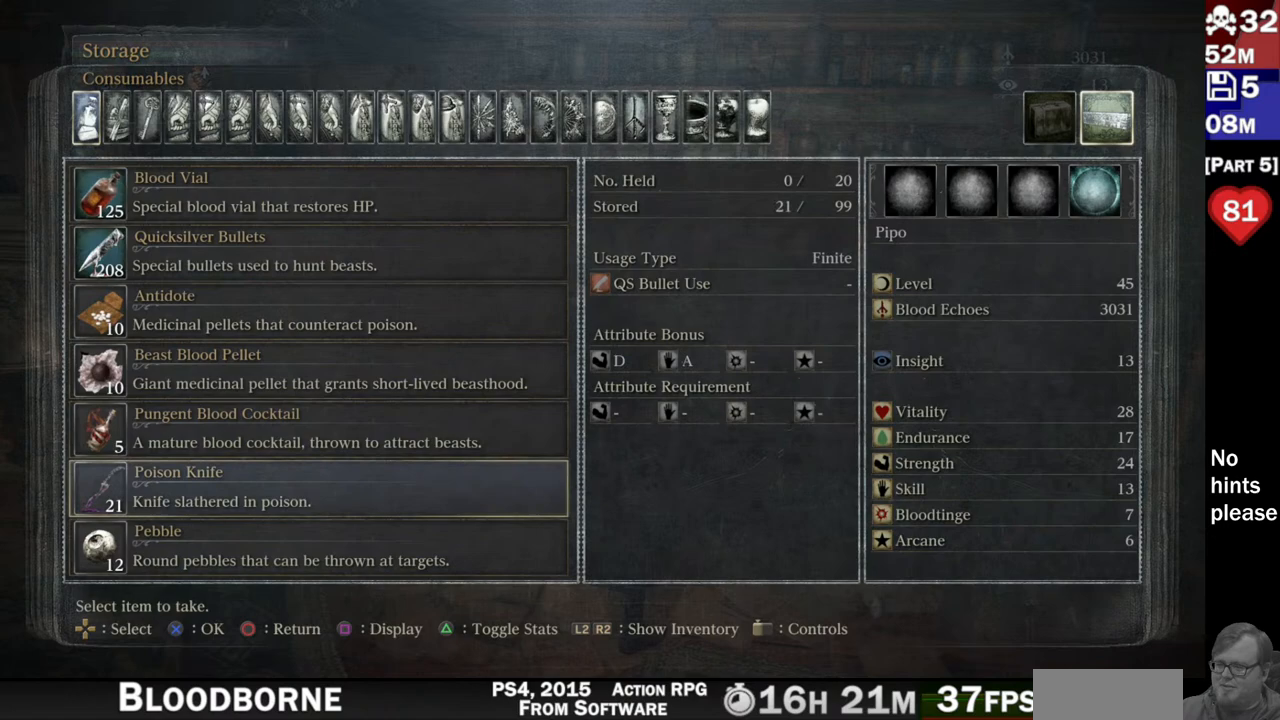
{"buttons": [], "left_stick": "center", "right_stick": "center", "events": [[67, "DPAD_DOWN", "up"]]}
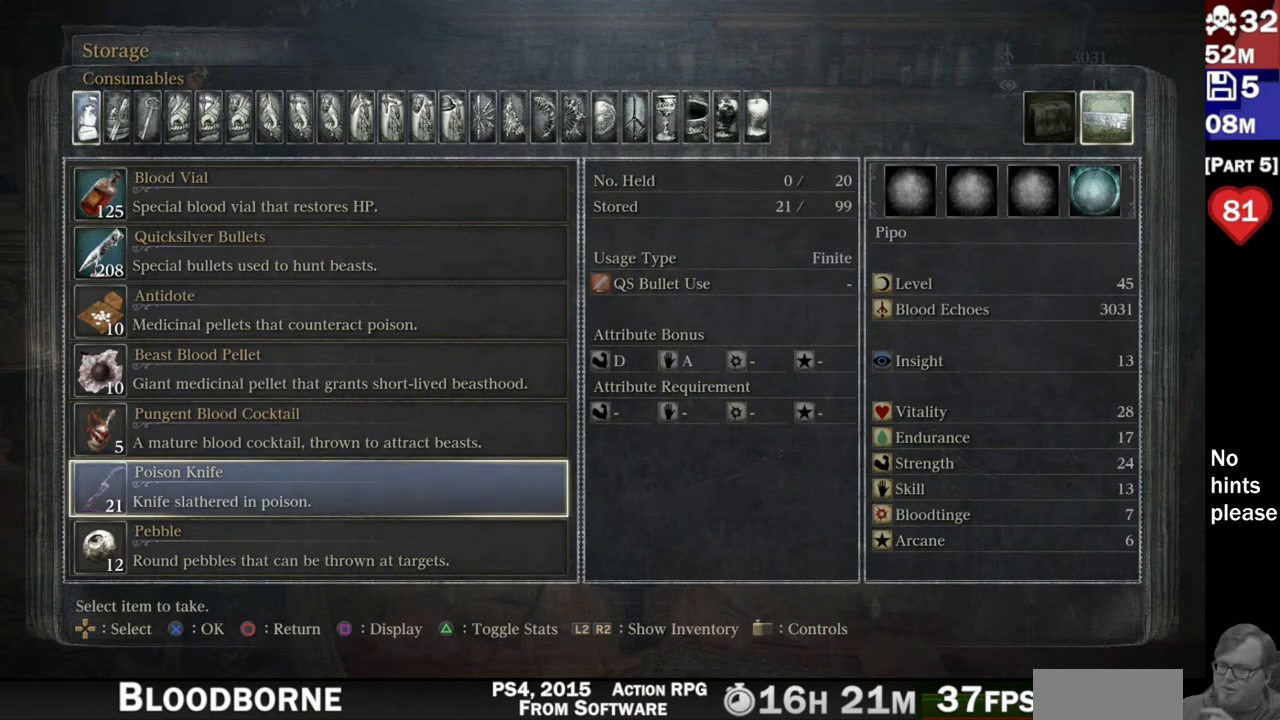
{"buttons": [], "left_stick": "center", "right_stick": "center", "events": []}
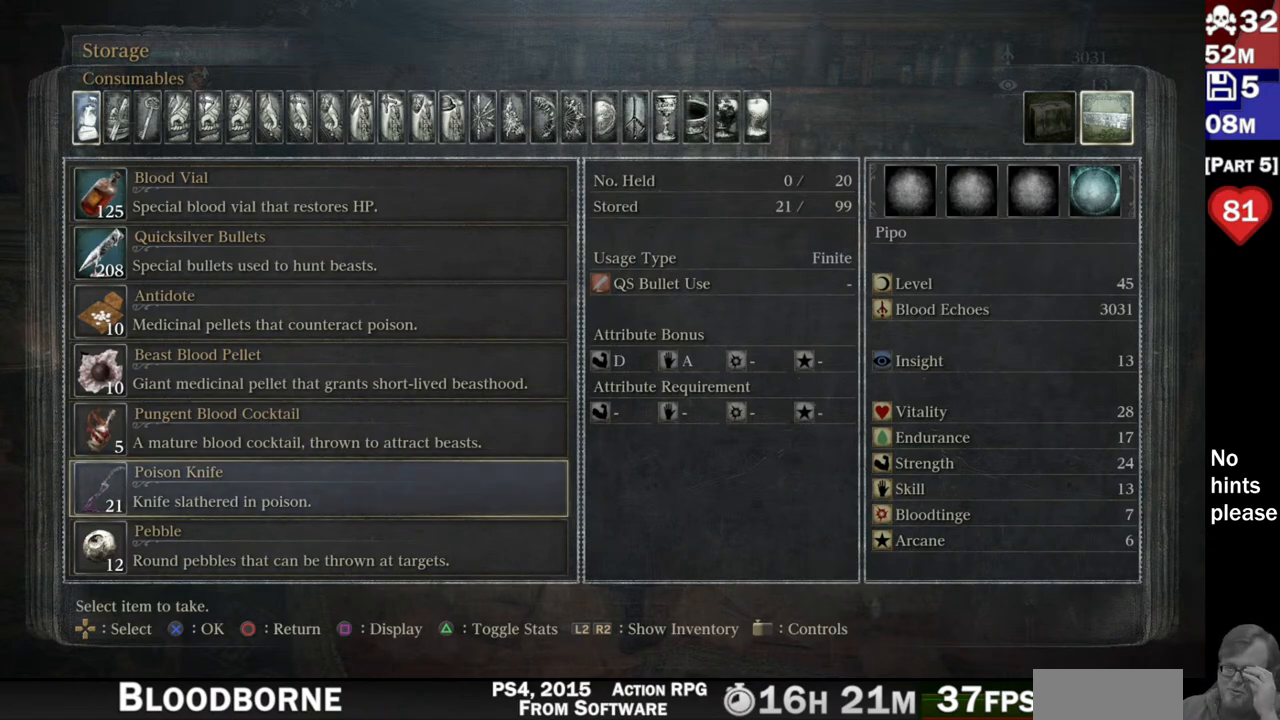
{"buttons": [], "left_stick": "center", "right_stick": "center", "events": []}
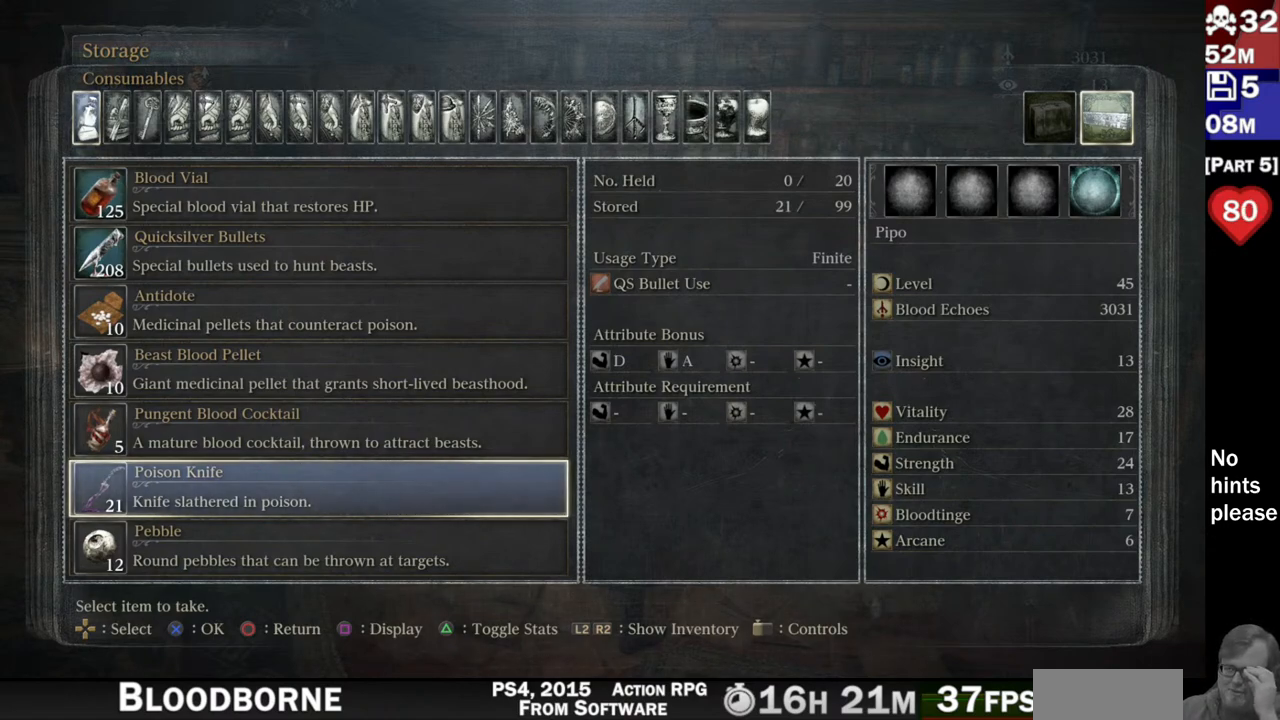
{"buttons": [], "left_stick": "center", "right_stick": "center", "events": []}
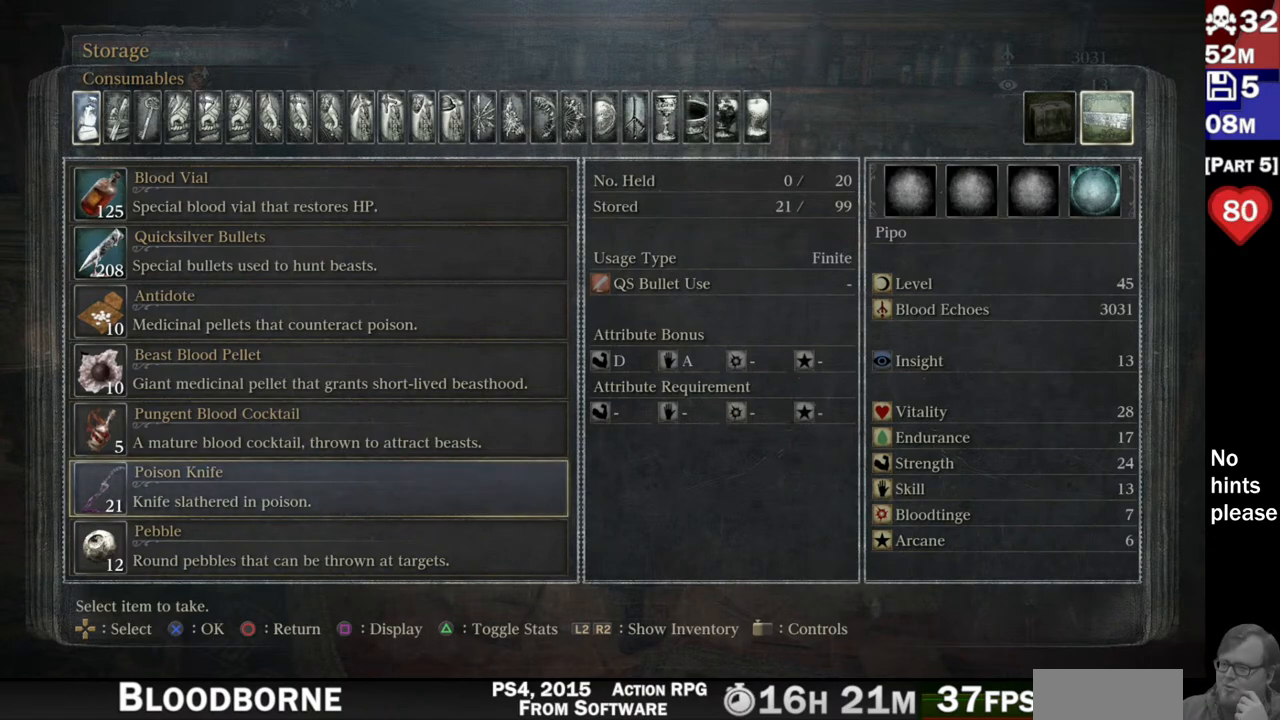
{"buttons": [], "left_stick": "center", "right_stick": "center", "events": []}
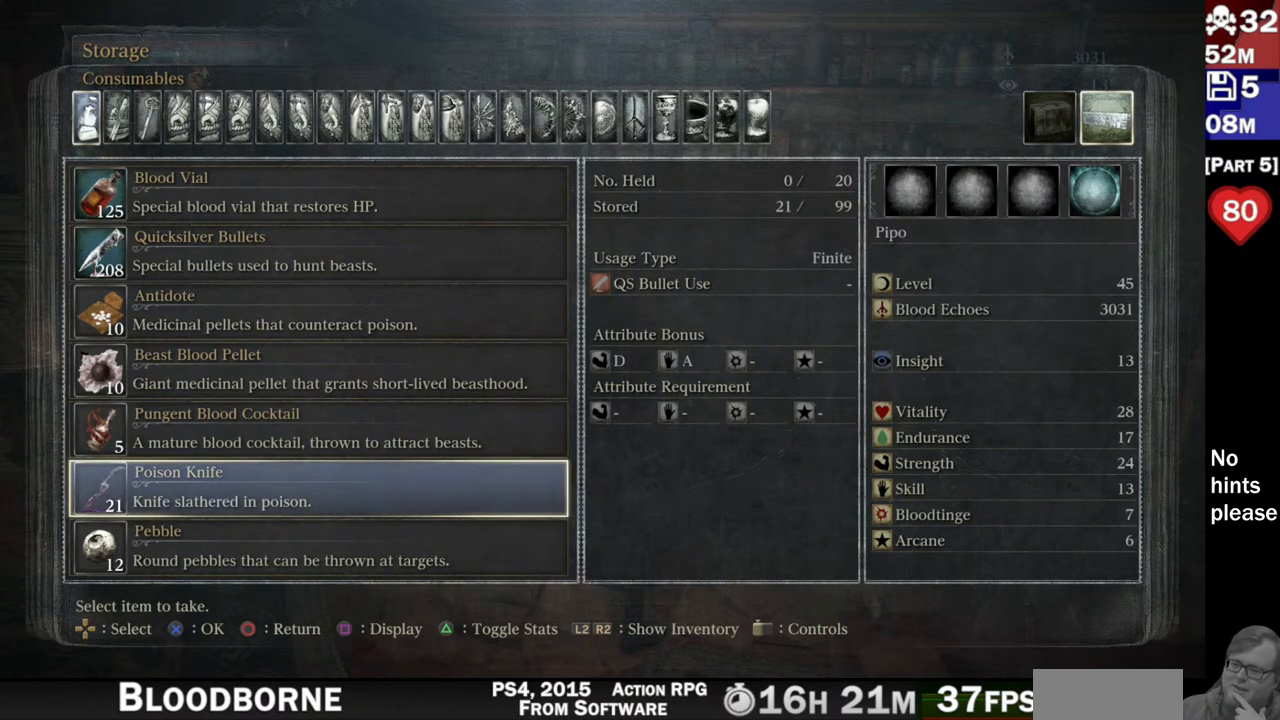
{"buttons": [], "left_stick": "center", "right_stick": "center", "events": []}
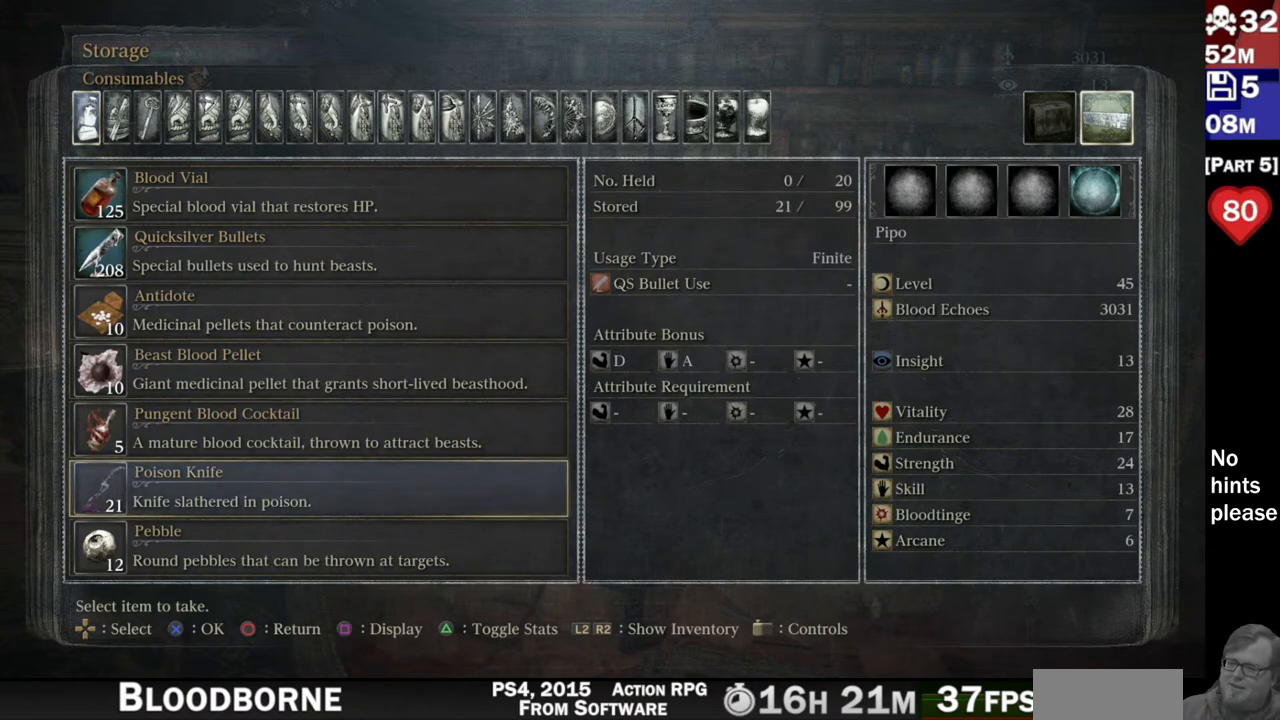
{"buttons": ["CROSS"], "left_stick": "center", "right_stick": "center", "events": [[467, "CROSS", "down"]]}
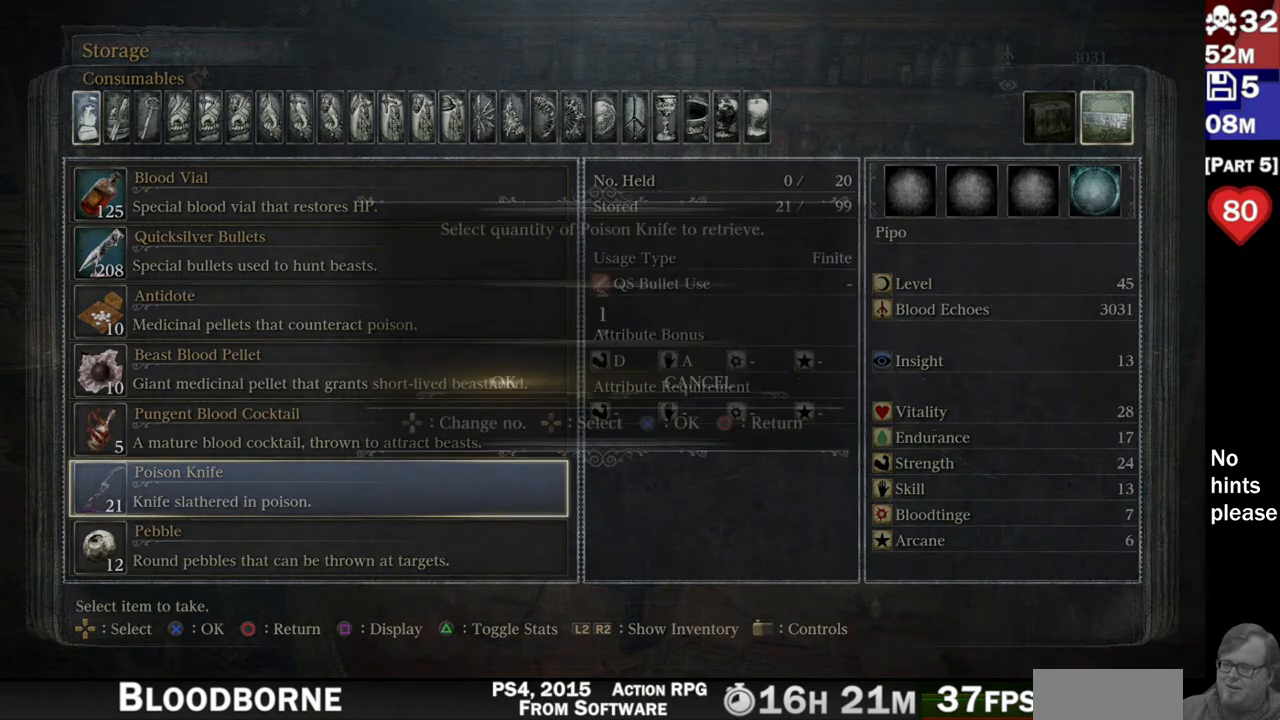
{"buttons": [], "left_stick": "center", "right_stick": "center", "events": [[100, "CROSS", "up"]]}
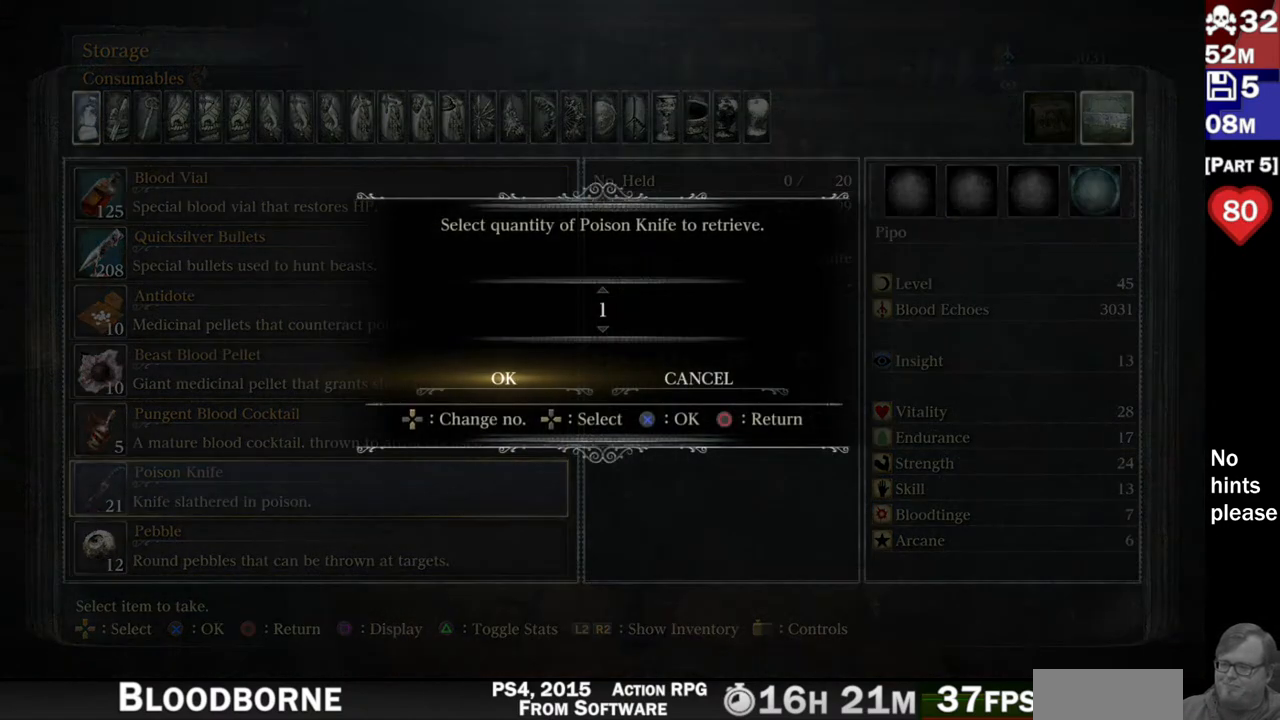
{"buttons": [], "left_stick": "center", "right_stick": "center", "events": [[233, "DPAD_DOWN", "down"], [317, "DPAD_DOWN", "up"], [383, "DPAD_DOWN", "down"], [483, "DPAD_DOWN", "up"]]}
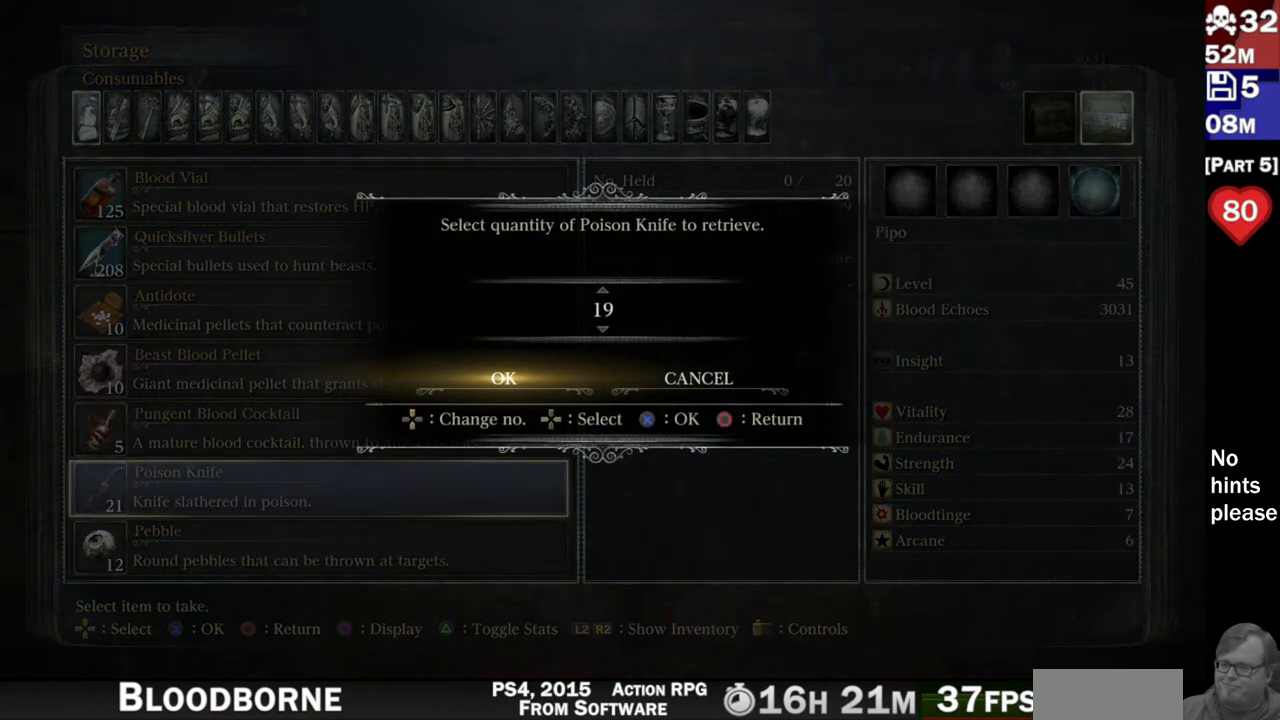
{"buttons": [], "left_stick": "center", "right_stick": "center", "events": [[283, "DPAD_DOWN", "down"], [333, "DPAD_DOWN", "up"]]}
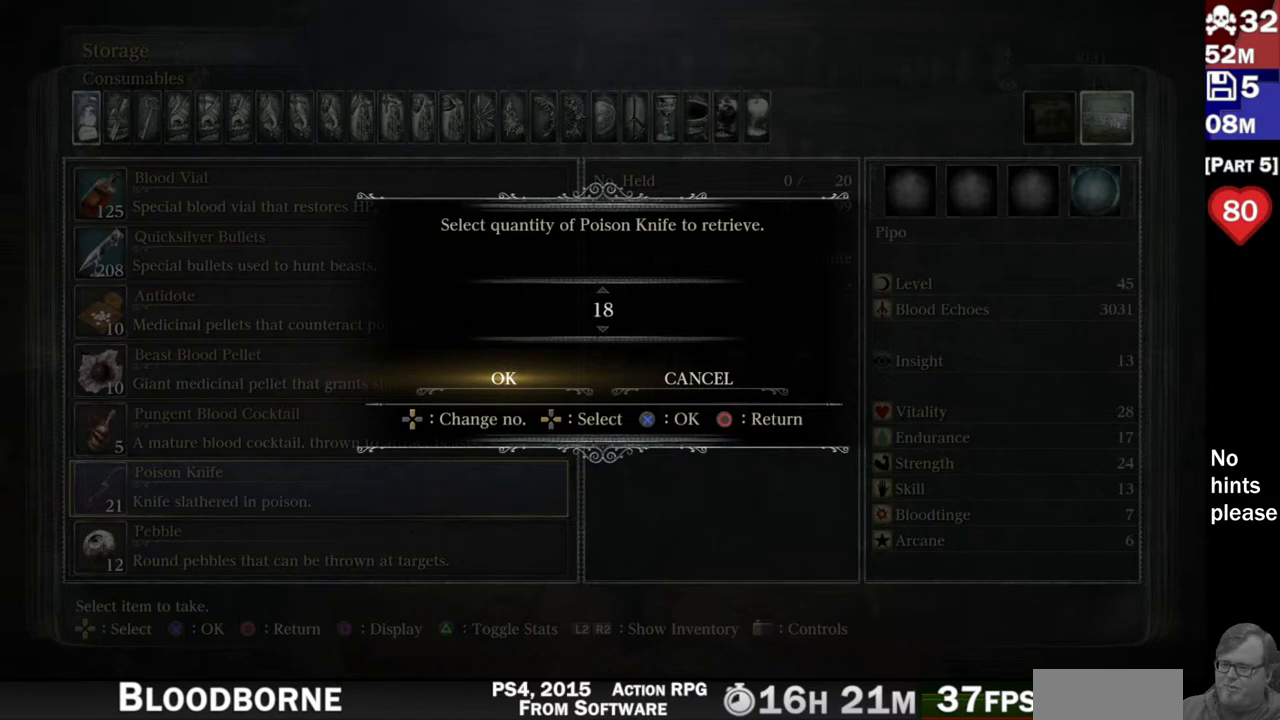
{"buttons": [], "left_stick": "center", "right_stick": "center", "events": [[33, "DPAD_UP", "down"], [150, "DPAD_UP", "up"], [217, "DPAD_UP", "down"], [283, "DPAD_UP", "up"], [367, "DPAD_UP", "down"], [417, "DPAD_UP", "up"]]}
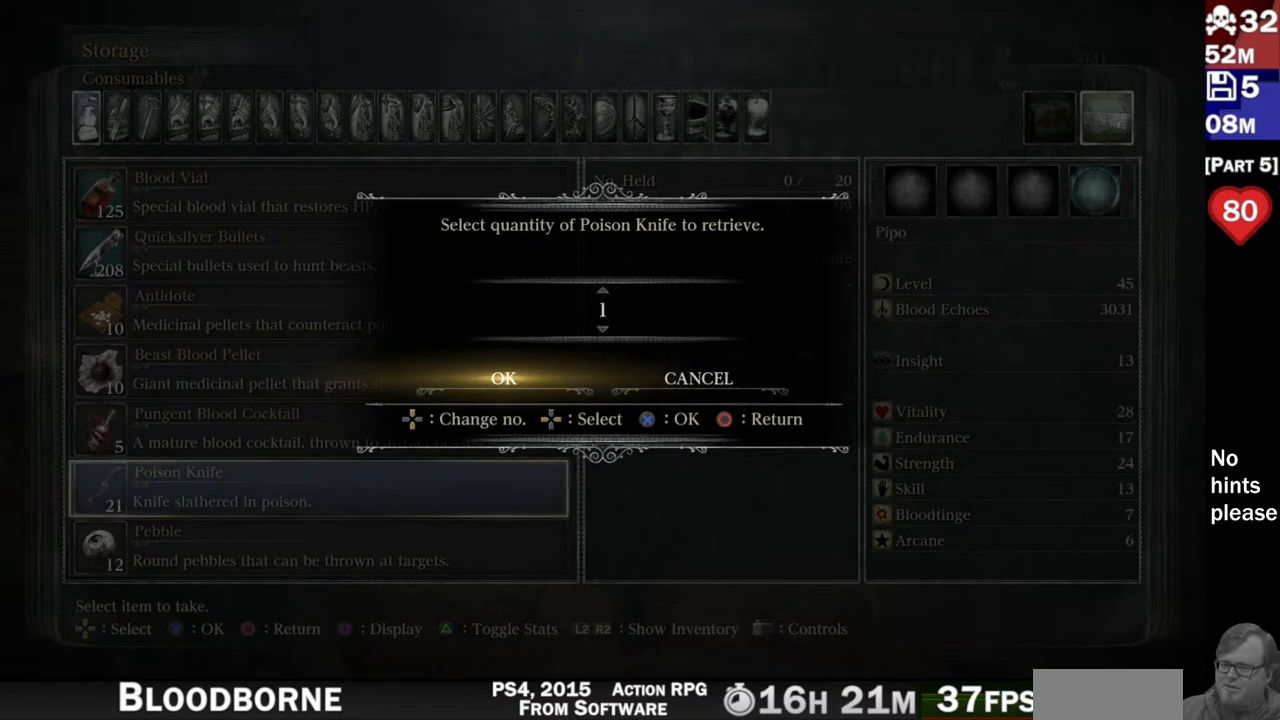
{"buttons": [], "left_stick": "center", "right_stick": "center", "events": [[17, "DPAD_UP", "down"], [100, "DPAD_UP", "up"], [200, "DPAD_UP", "down"], [267, "DPAD_UP", "up"], [367, "DPAD_UP", "down"], [450, "DPAD_UP", "up"]]}
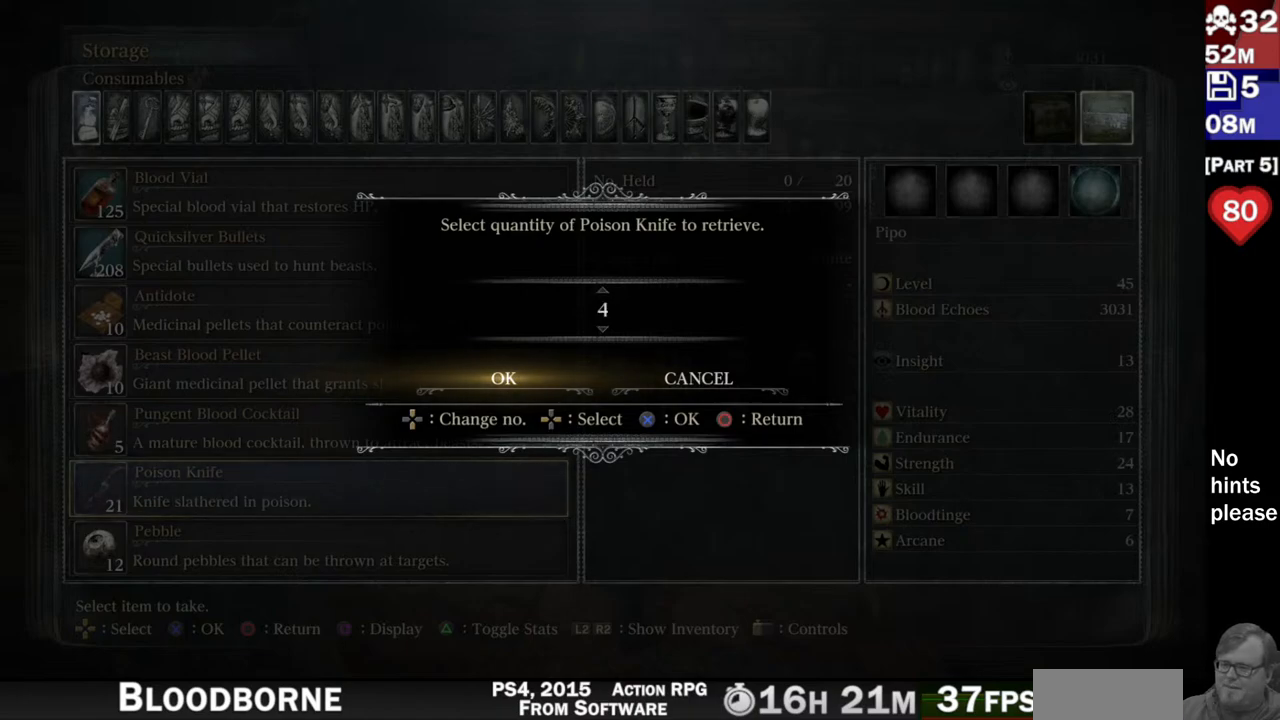
{"buttons": [], "left_stick": "center", "right_stick": "center", "events": [[367, "DPAD_UP", "down"], [467, "DPAD_UP", "up"]]}